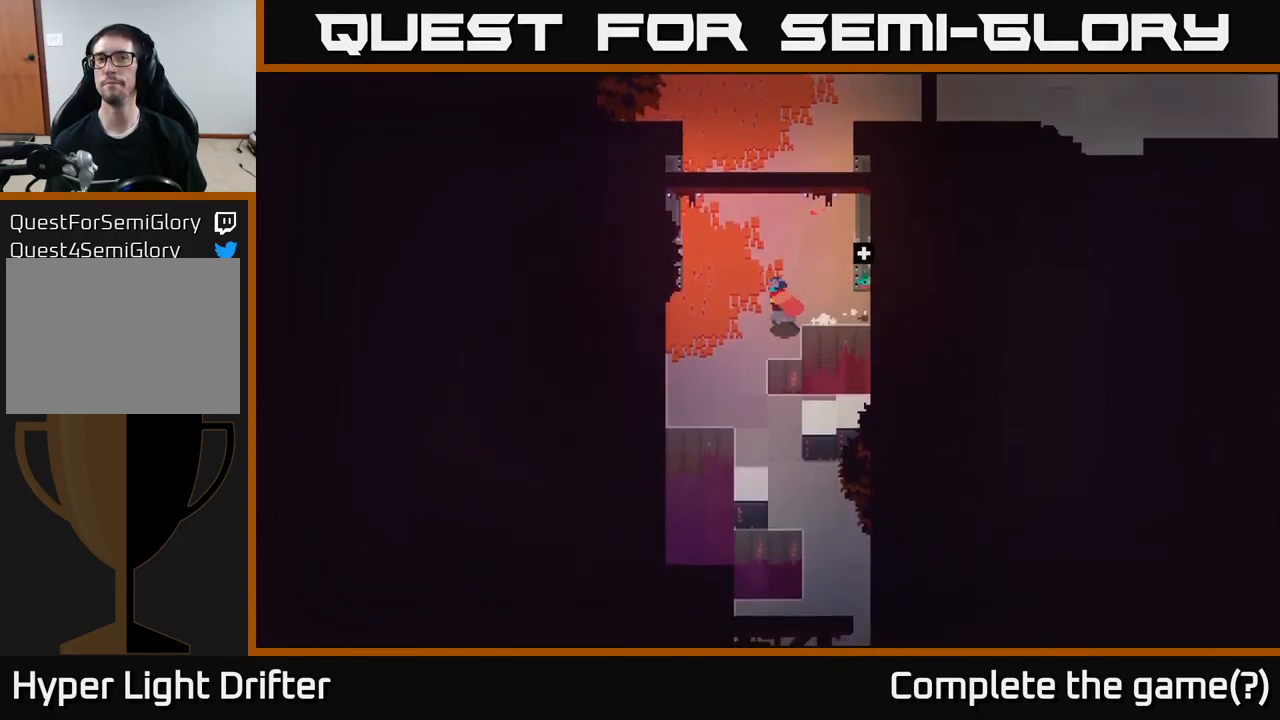
Gameplay with a controller (Xbox layout); each line is a JSON object with the inputs held at the frame after it. "events" lists button and stick changes between this image and that frame as [ms after this image, input, new state], when the widget could be followed in between.
{"buttons": [], "left_stick": "down-right", "right_stick": "center", "events": [[283, "left_stick", "down"], [433, "left_stick", "down-right"]]}
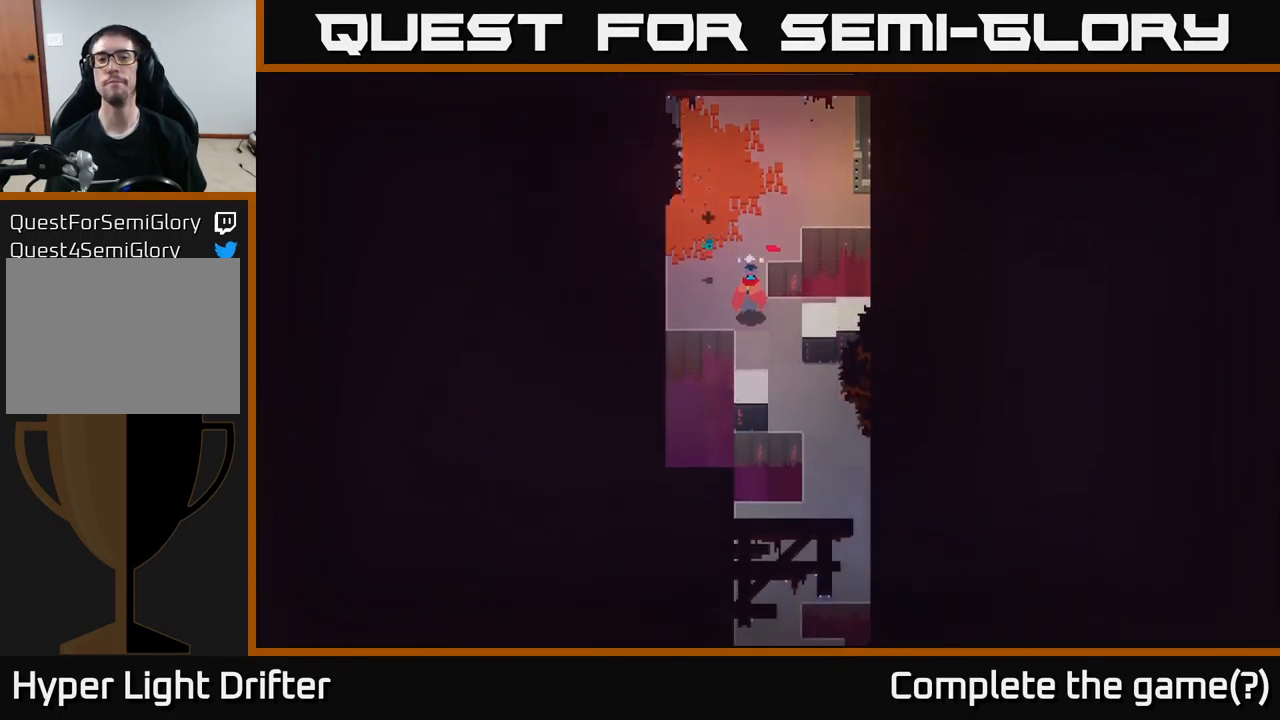
{"buttons": [], "left_stick": "down-right", "right_stick": "center", "events": []}
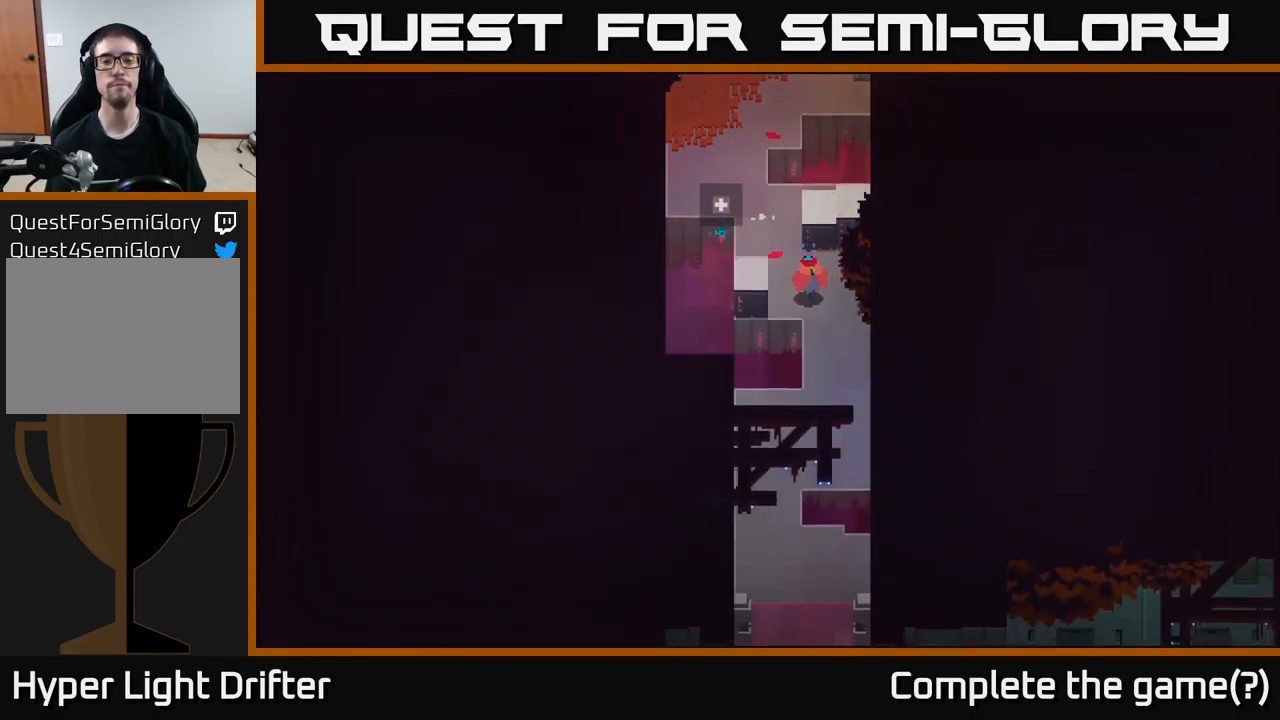
{"buttons": [], "left_stick": "down", "right_stick": "center", "events": [[183, "left_stick", "down"]]}
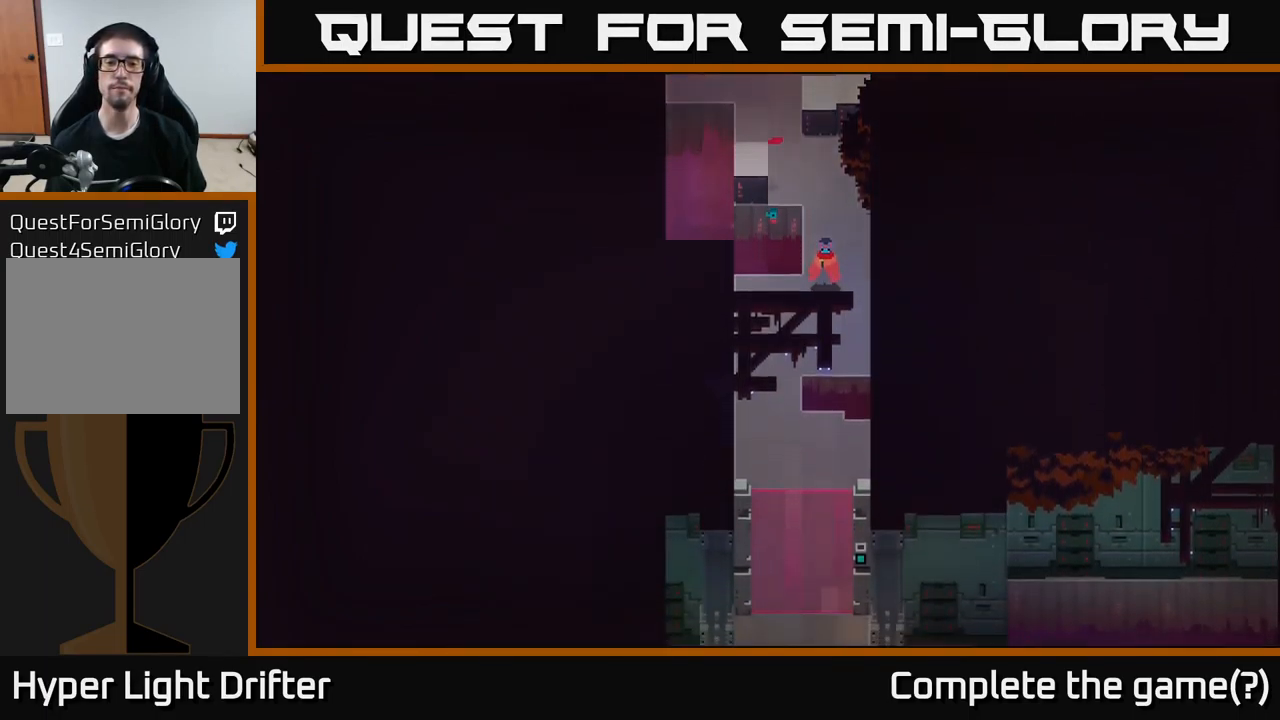
{"buttons": [], "left_stick": "down", "right_stick": "center", "events": [[84, "left_stick", "down-left"], [400, "left_stick", "down"]]}
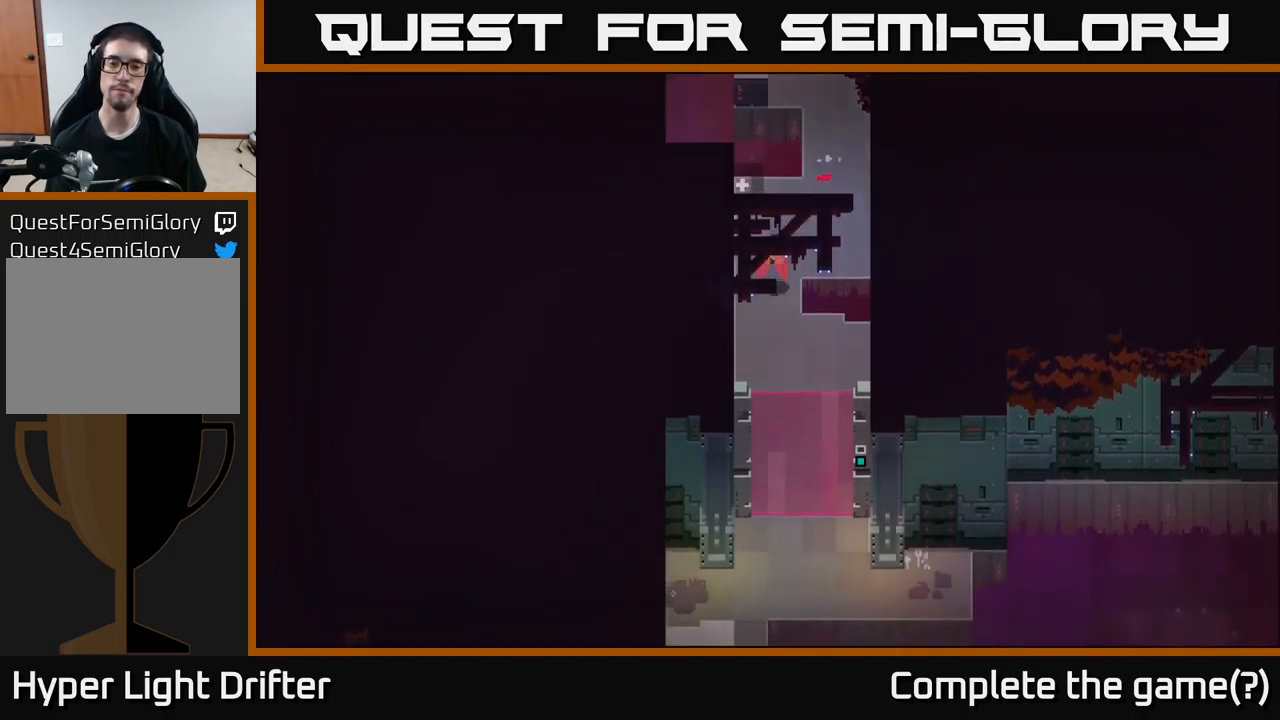
{"buttons": [], "left_stick": "down-right", "right_stick": "center", "events": [[450, "left_stick", "down-right"]]}
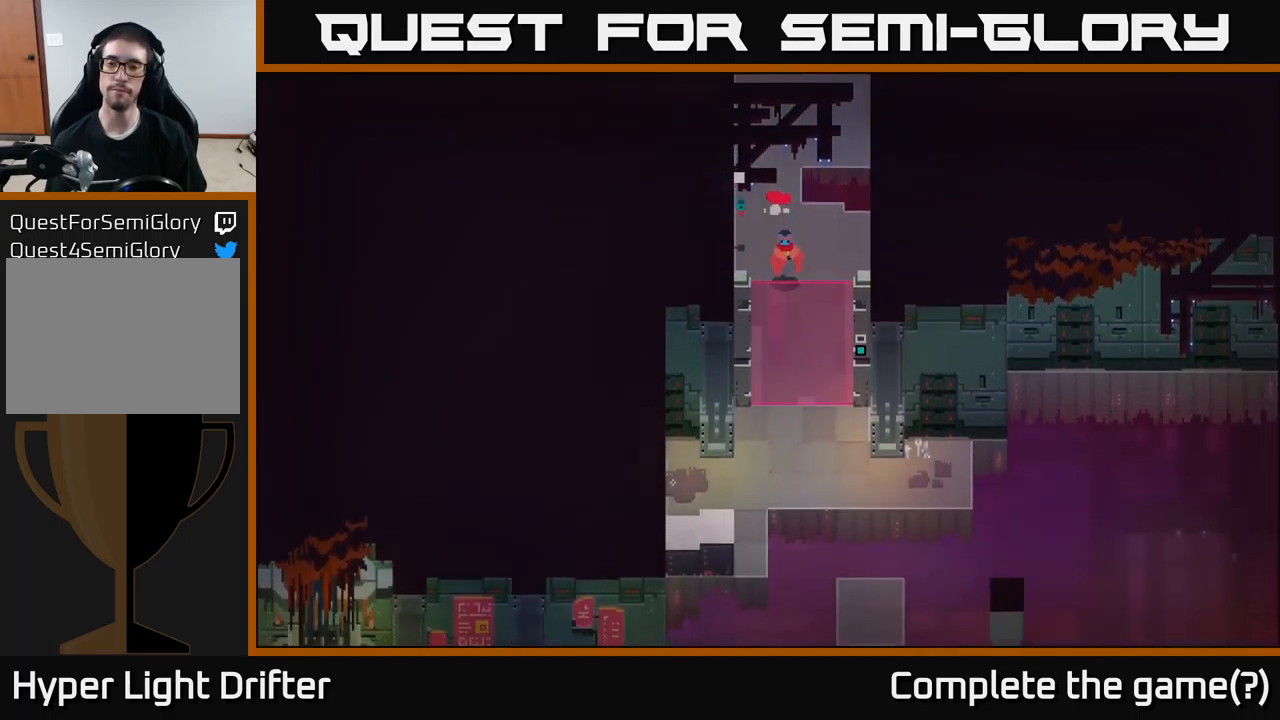
{"buttons": ["Y"], "left_stick": "center", "right_stick": "center", "events": [[117, "left_stick", "down"], [367, "Y", "down"], [400, "left_stick", "center"]]}
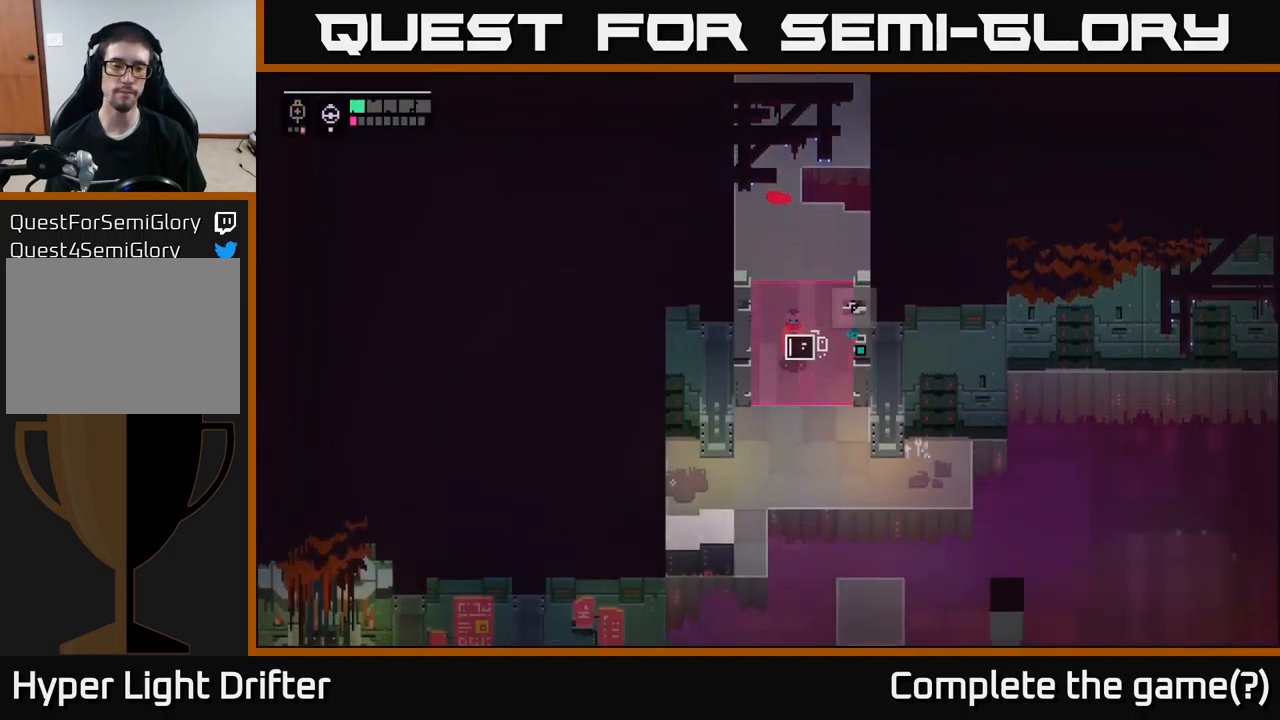
{"buttons": ["Y"], "left_stick": "center", "right_stick": "center", "events": []}
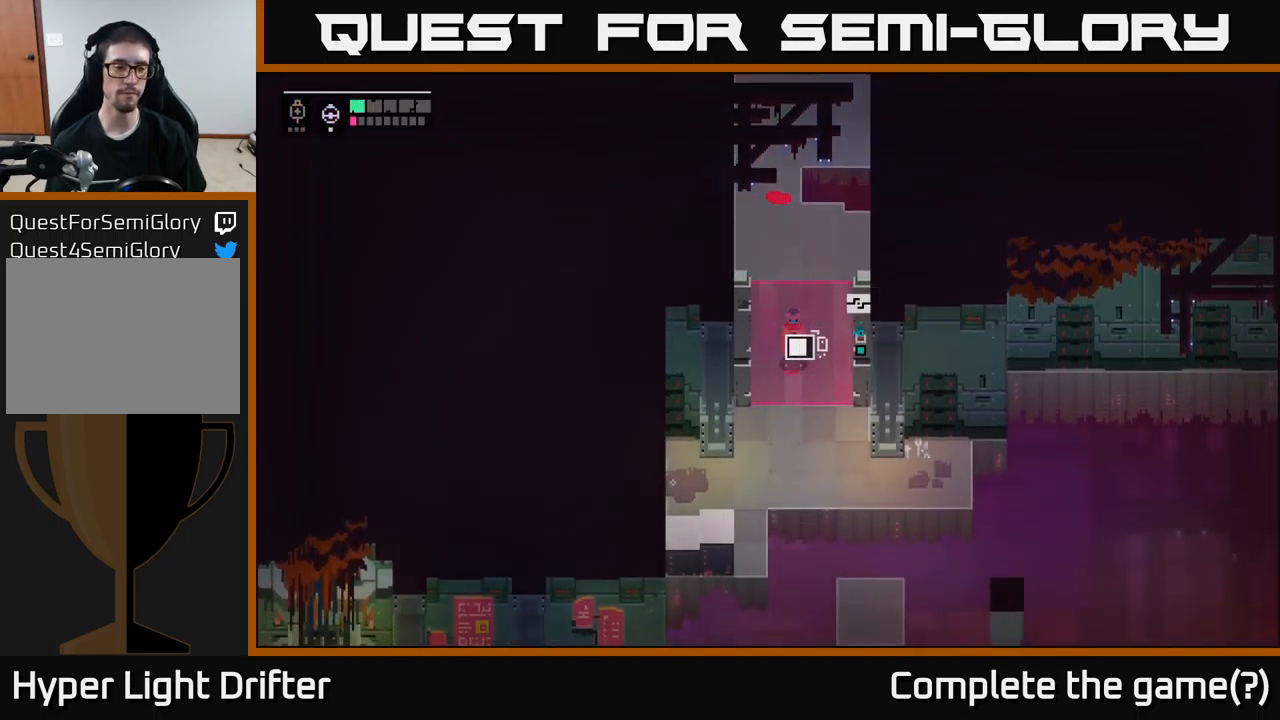
{"buttons": ["Y"], "left_stick": "down", "right_stick": "center", "events": [[334, "left_stick", "down"]]}
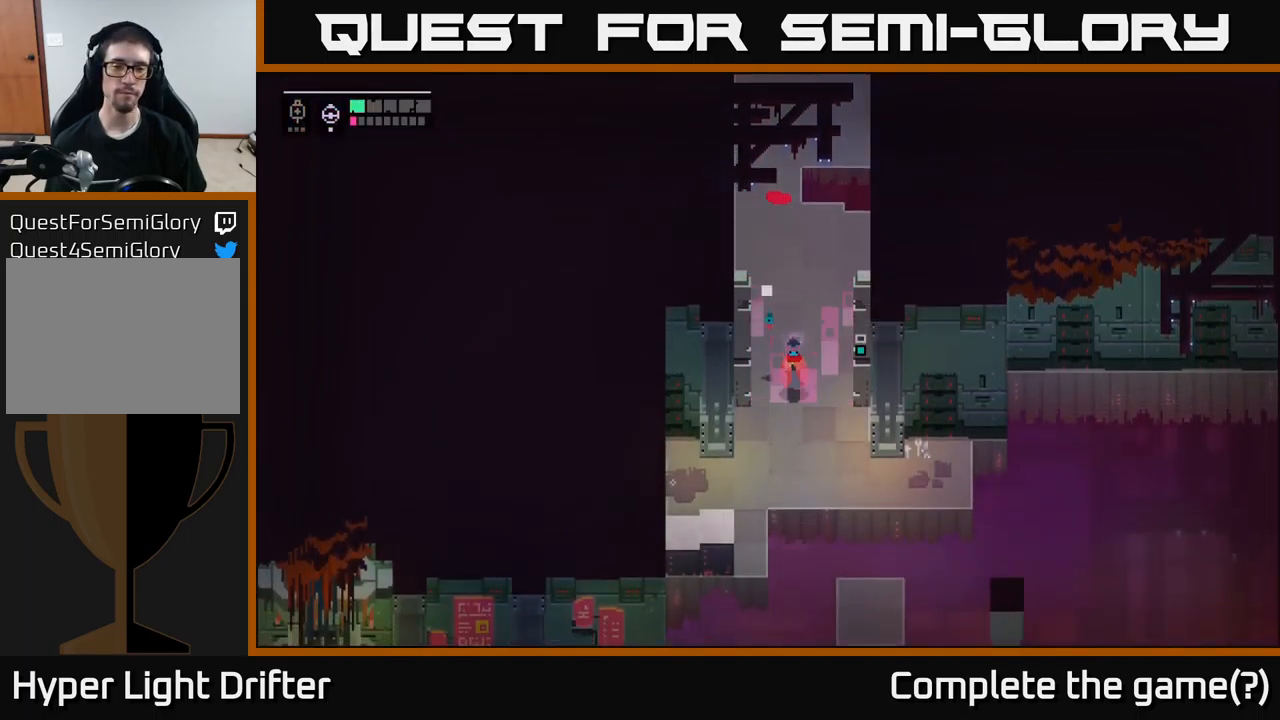
{"buttons": [], "left_stick": "down-right", "right_stick": "center", "events": [[34, "Y", "up"], [384, "left_stick", "down-right"]]}
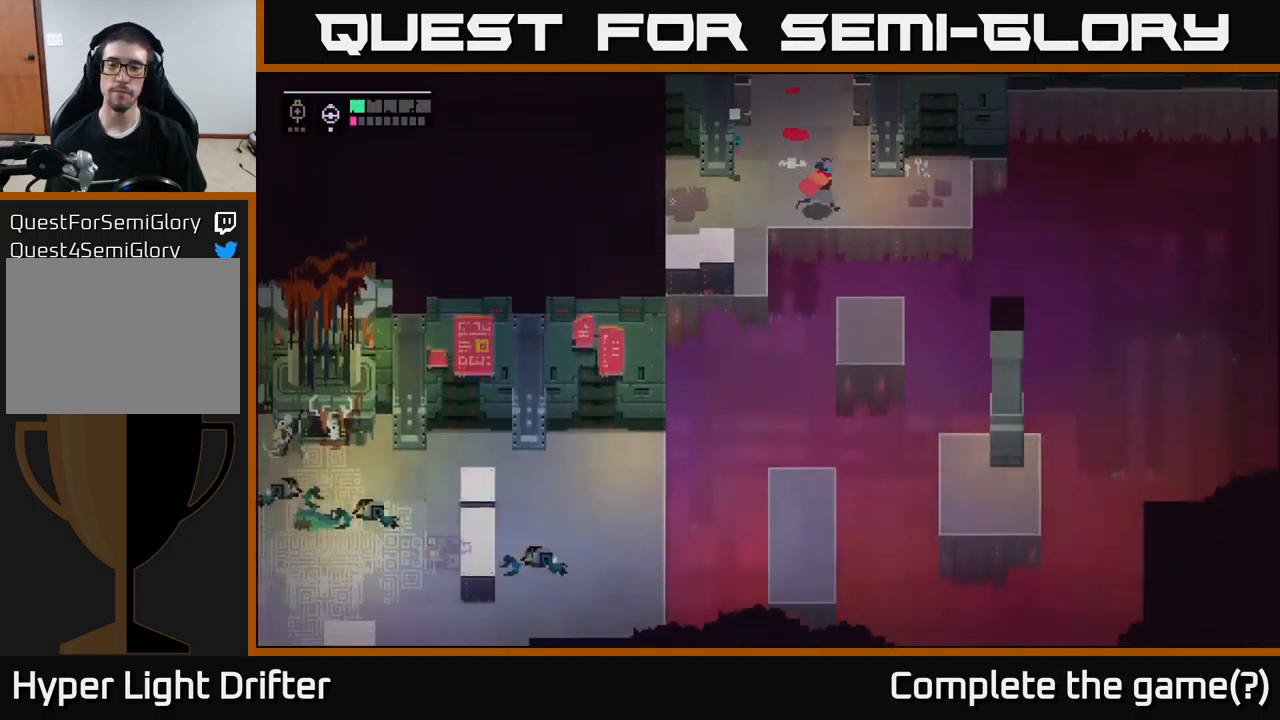
{"buttons": [], "left_stick": "center", "right_stick": "center", "events": [[84, "left_stick", "center"]]}
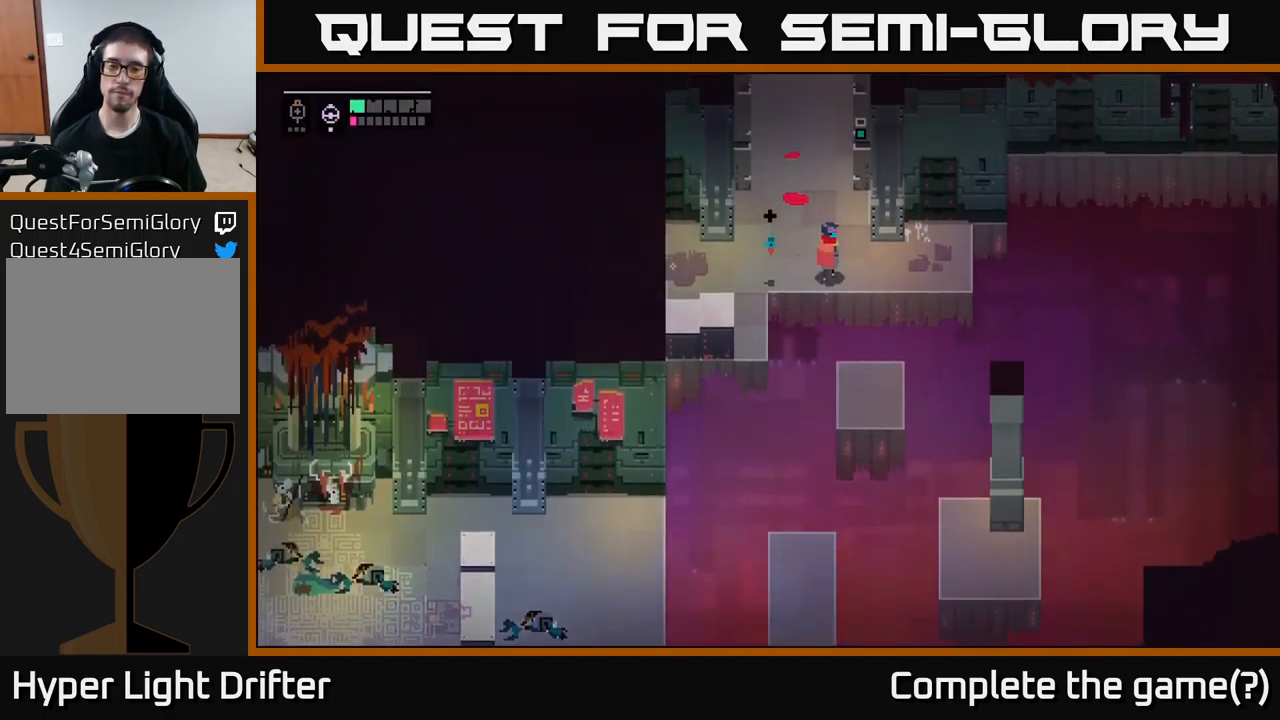
{"buttons": [], "left_stick": "up", "right_stick": "center", "events": [[200, "left_stick", "up"]]}
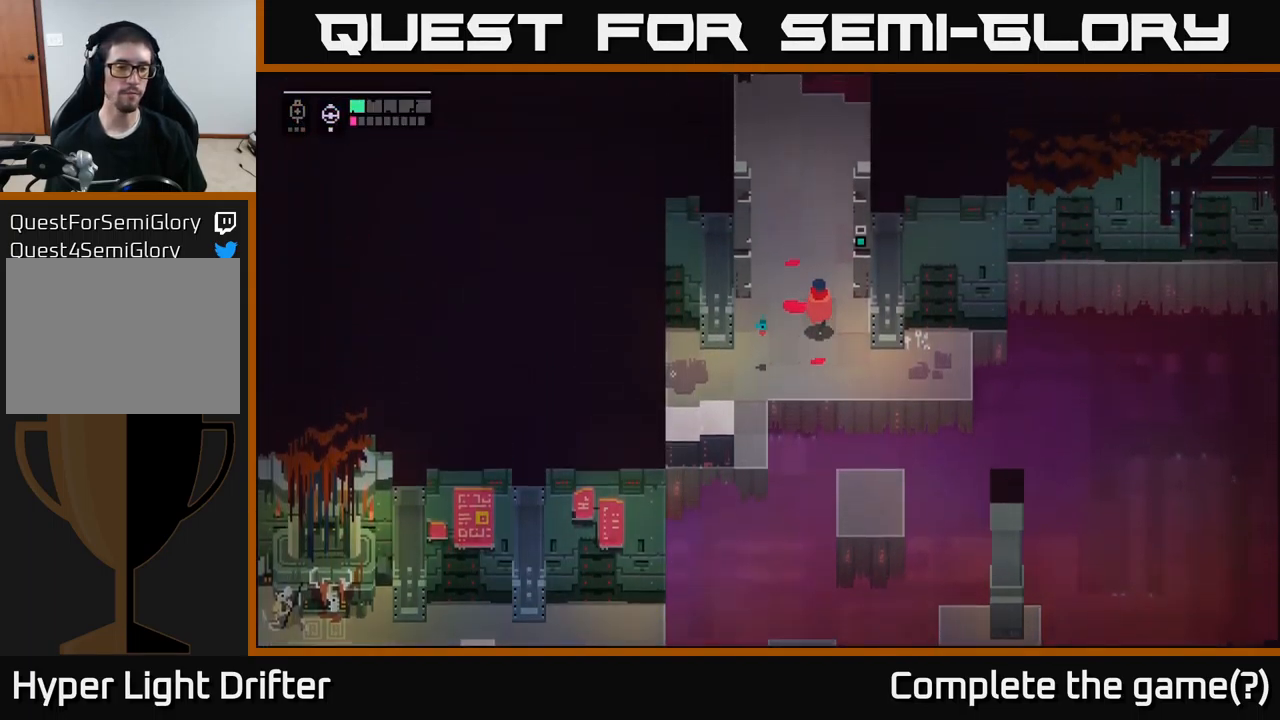
{"buttons": [], "left_stick": "down", "right_stick": "center", "events": [[234, "left_stick", "down"]]}
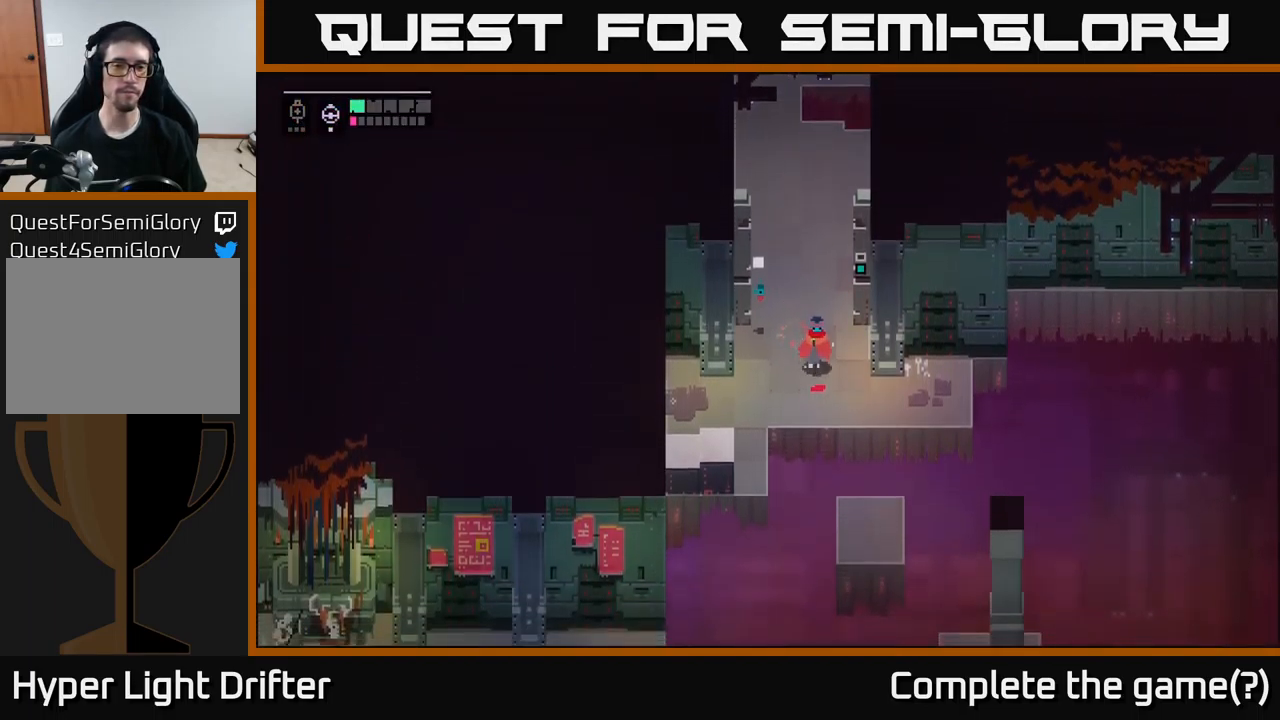
{"buttons": [], "left_stick": "up", "right_stick": "center", "events": [[100, "left_stick", "up-left"], [234, "left_stick", "up"], [384, "A", "down"], [500, "A", "up"]]}
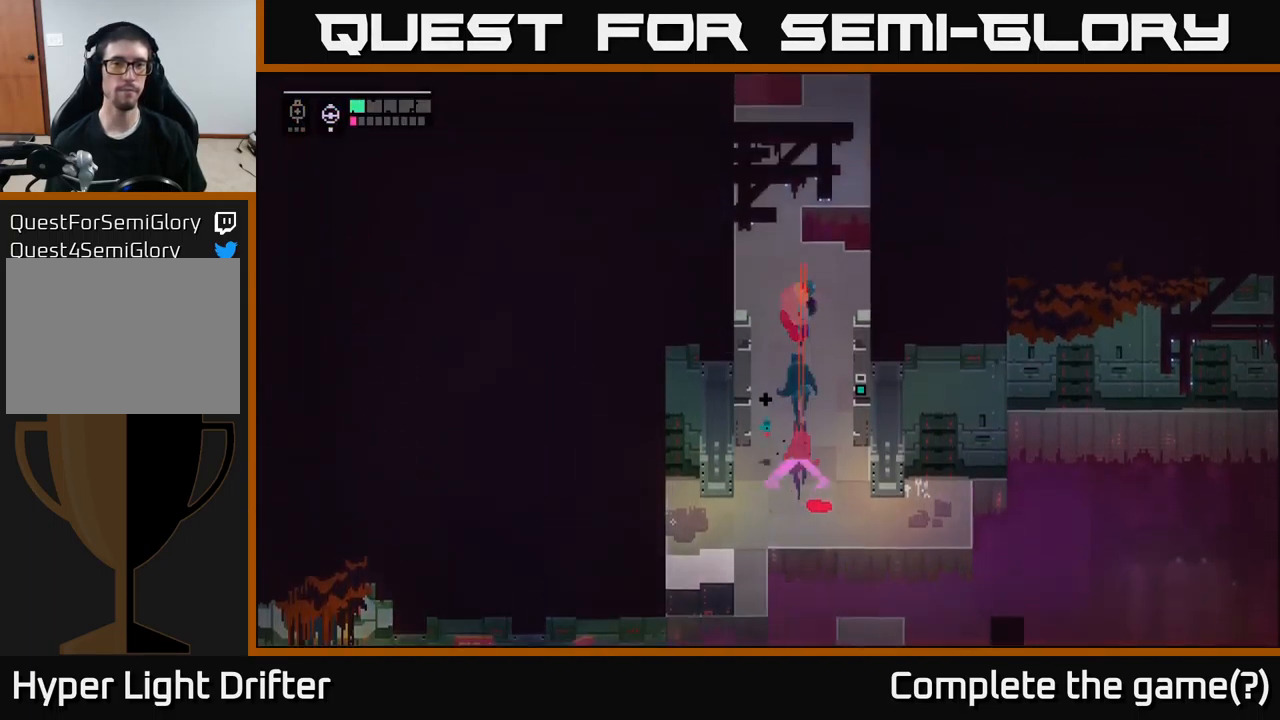
{"buttons": [], "left_stick": "up", "right_stick": "center", "events": [[200, "A", "down"], [266, "A", "up"]]}
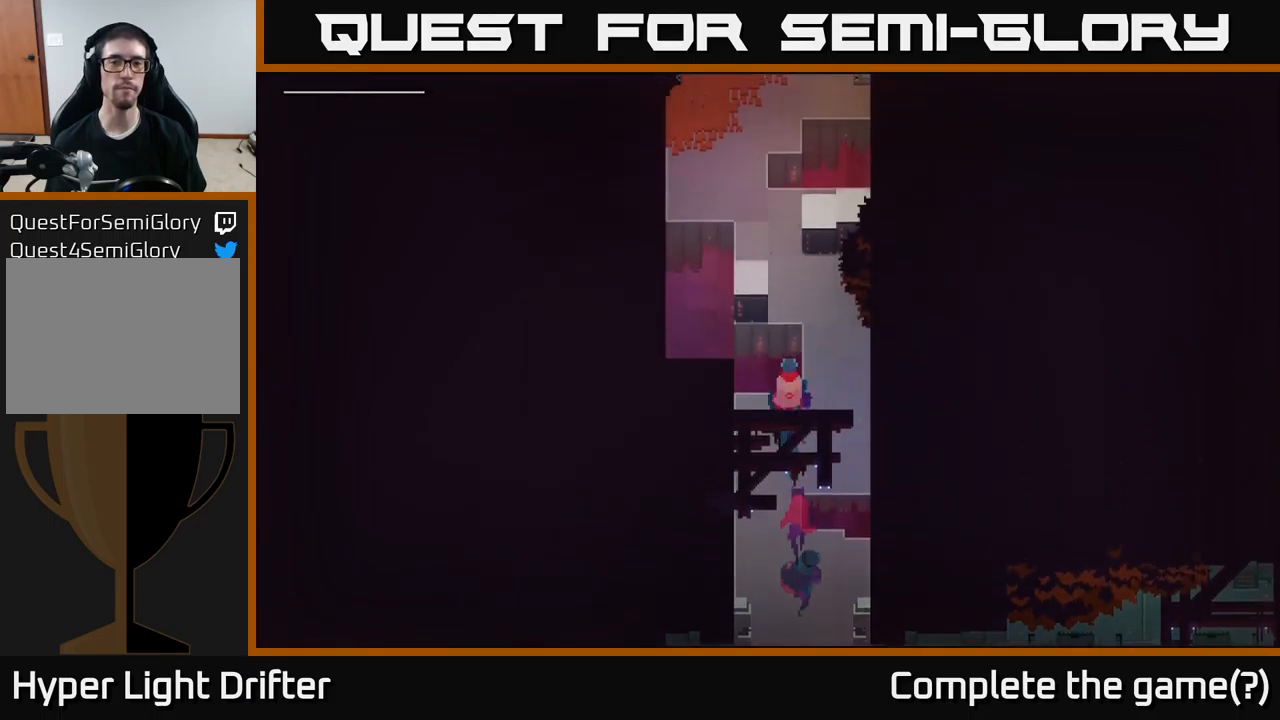
{"buttons": [], "left_stick": "up-right", "right_stick": "center", "events": [[66, "left_stick", "up-right"]]}
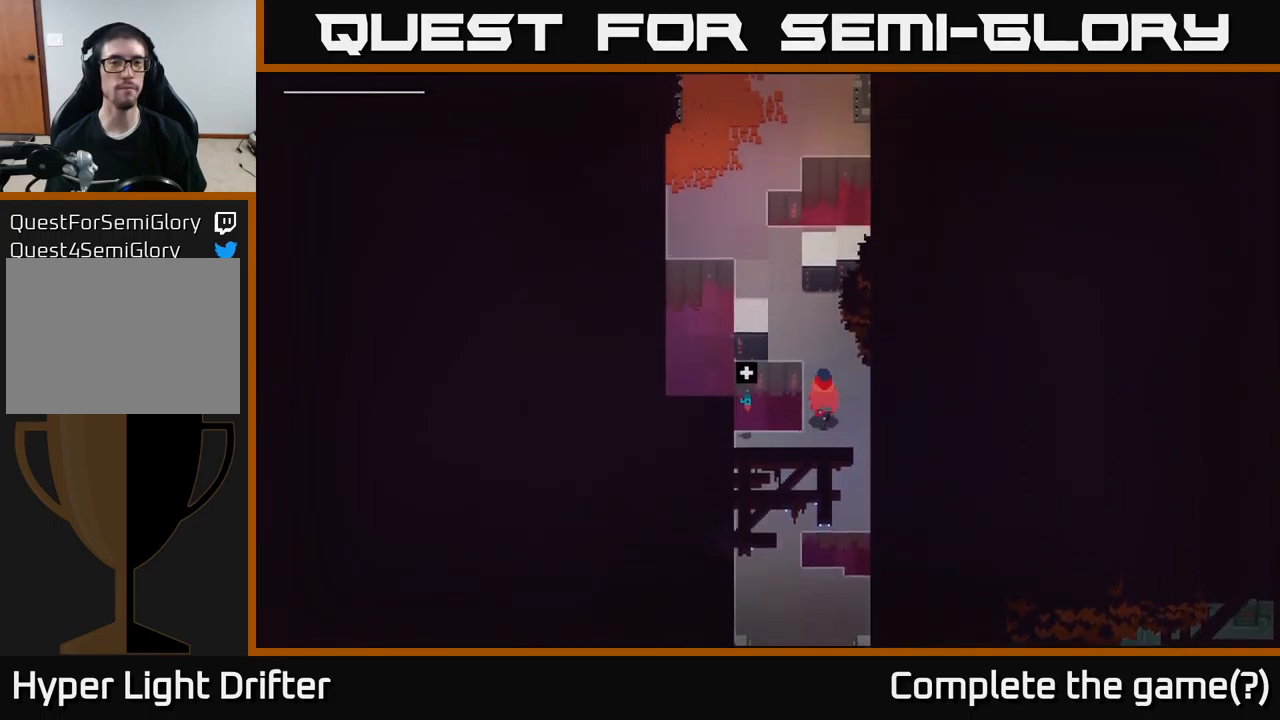
{"buttons": ["A"], "left_stick": "up-left", "right_stick": "center", "events": [[16, "left_stick", "up"], [266, "left_stick", "up-left"], [383, "A", "down"]]}
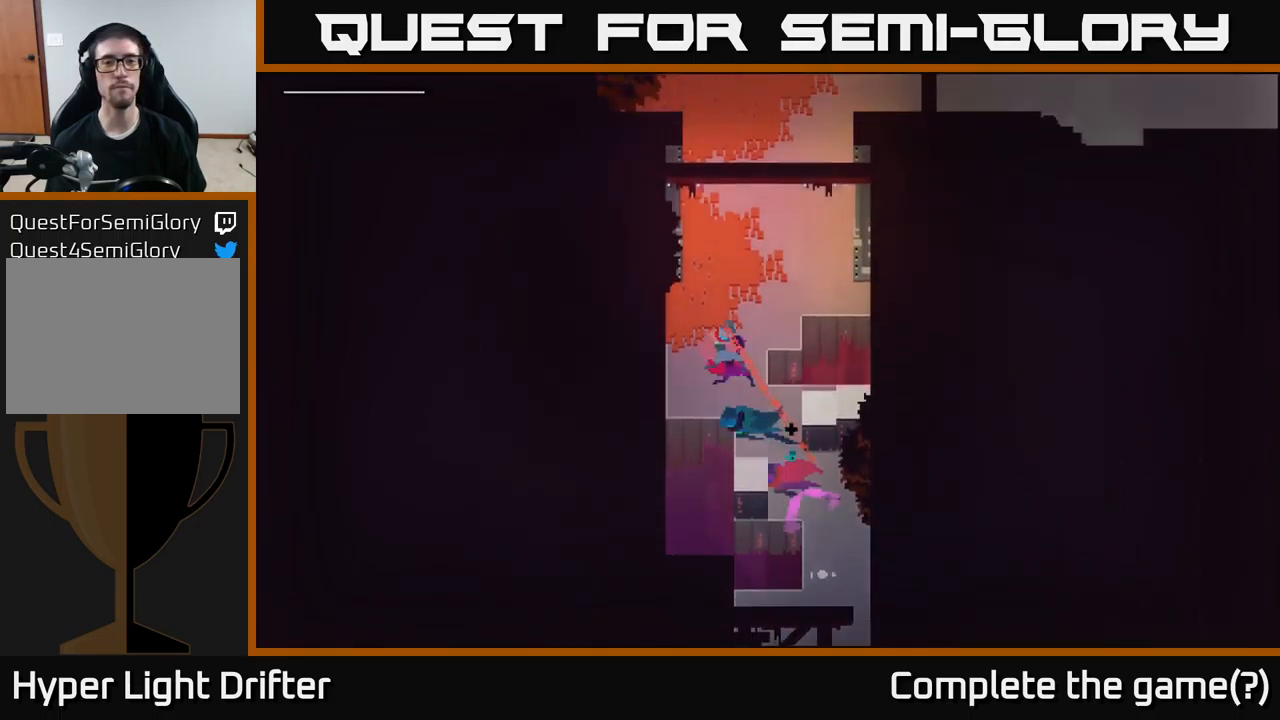
{"buttons": [], "left_stick": "left", "right_stick": "center", "events": [[33, "A", "up"], [316, "left_stick", "left"]]}
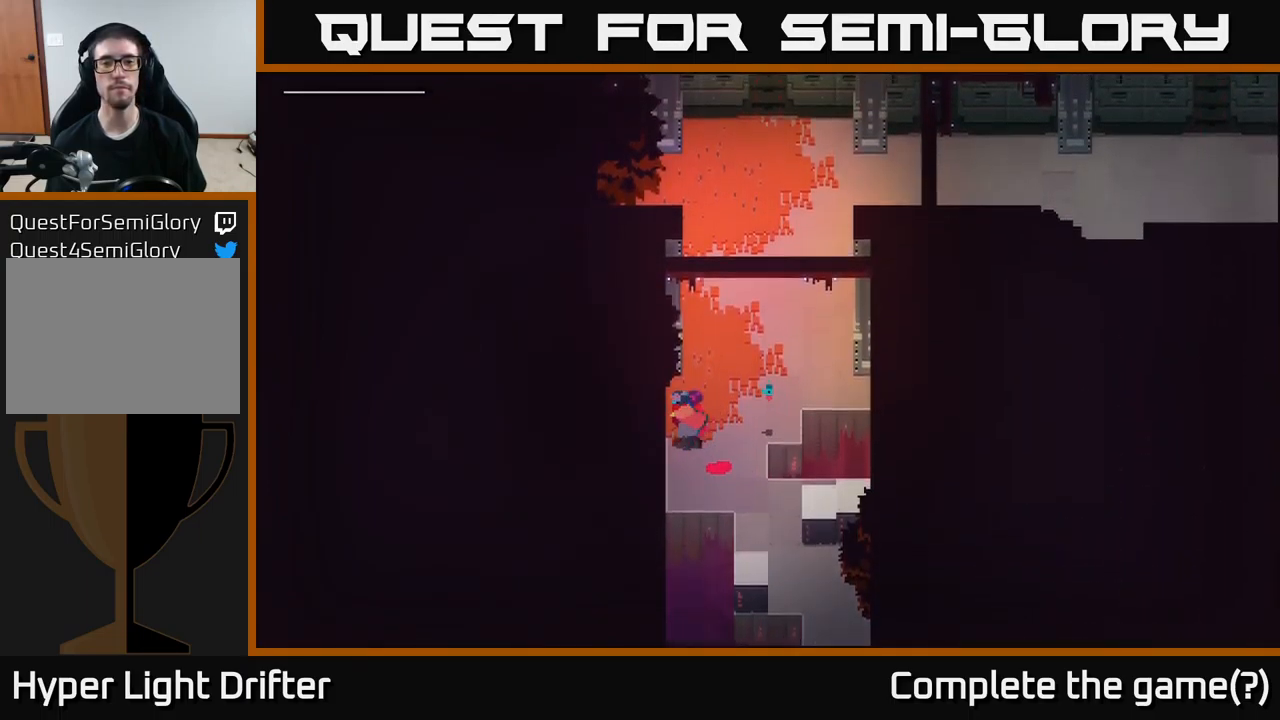
{"buttons": [], "left_stick": "up-right", "right_stick": "center", "events": [[50, "left_stick", "up-left"], [483, "left_stick", "up-right"]]}
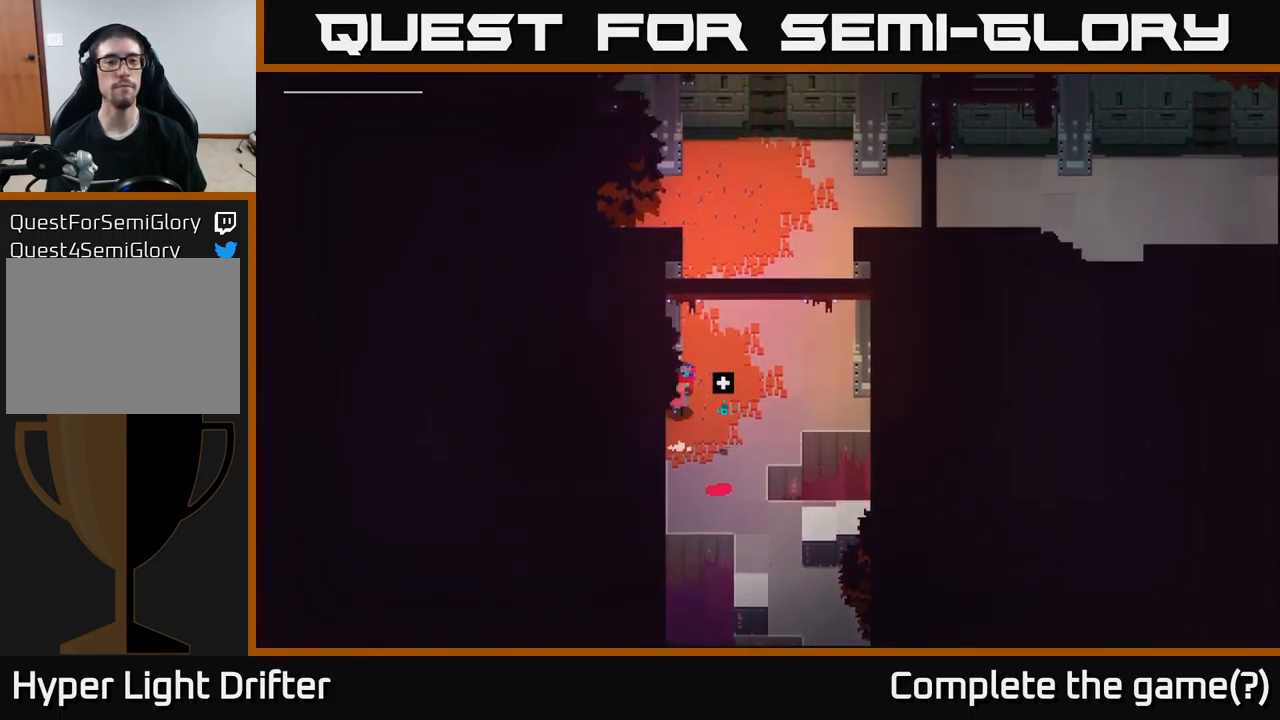
{"buttons": [], "left_stick": "up-left", "right_stick": "center", "events": [[283, "left_stick", "up"], [416, "left_stick", "up-left"]]}
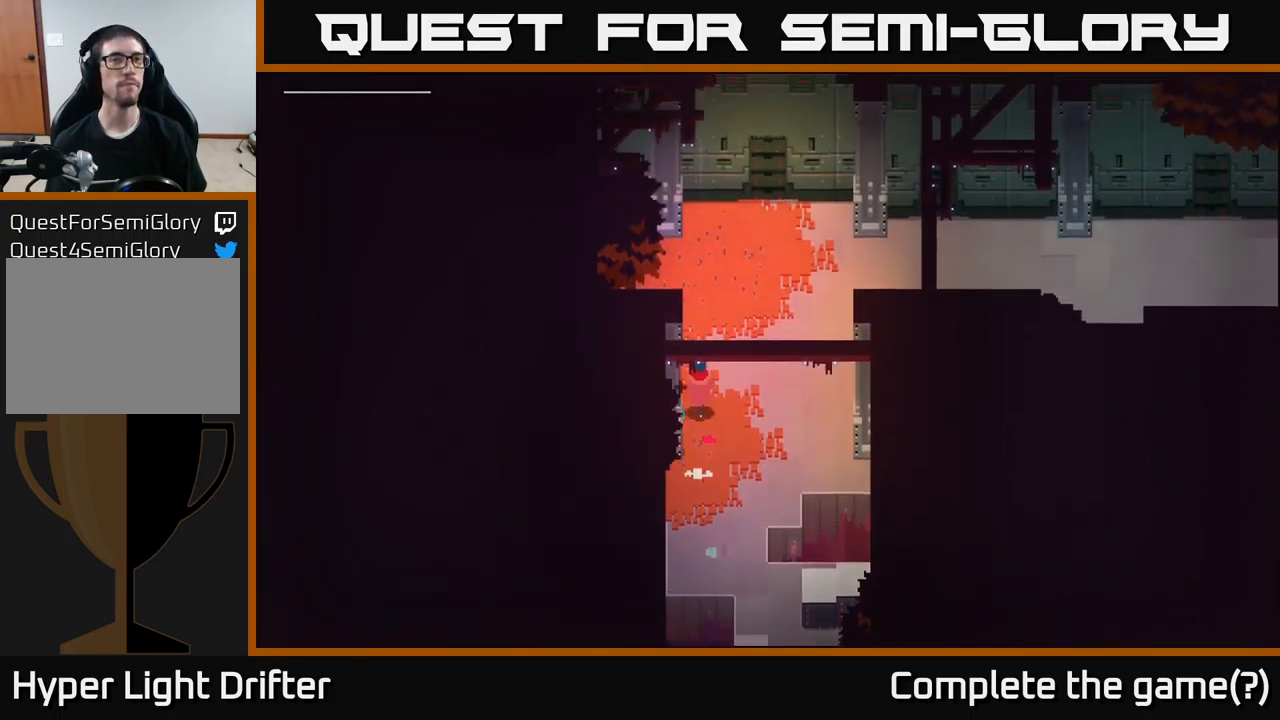
{"buttons": [], "left_stick": "left", "right_stick": "center", "events": [[83, "A", "down"], [233, "A", "up"], [250, "left_stick", "left"]]}
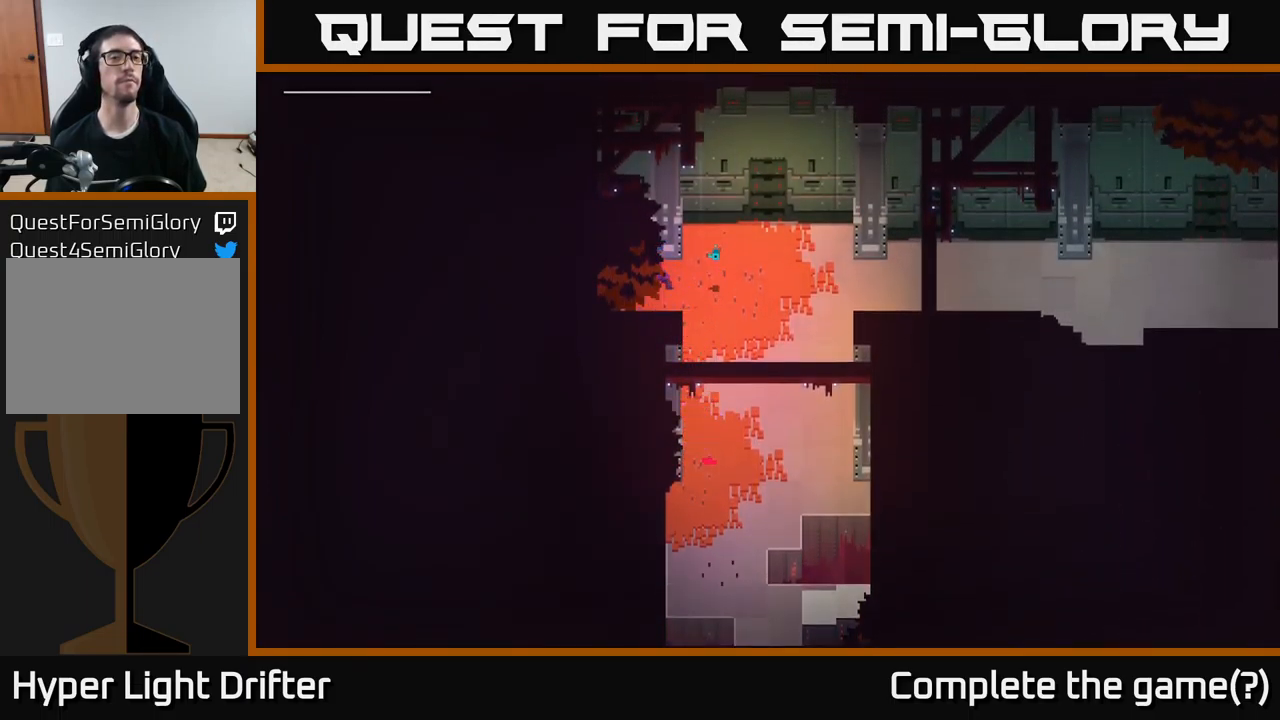
{"buttons": [], "left_stick": "up-left", "right_stick": "center", "events": [[350, "left_stick", "up-left"]]}
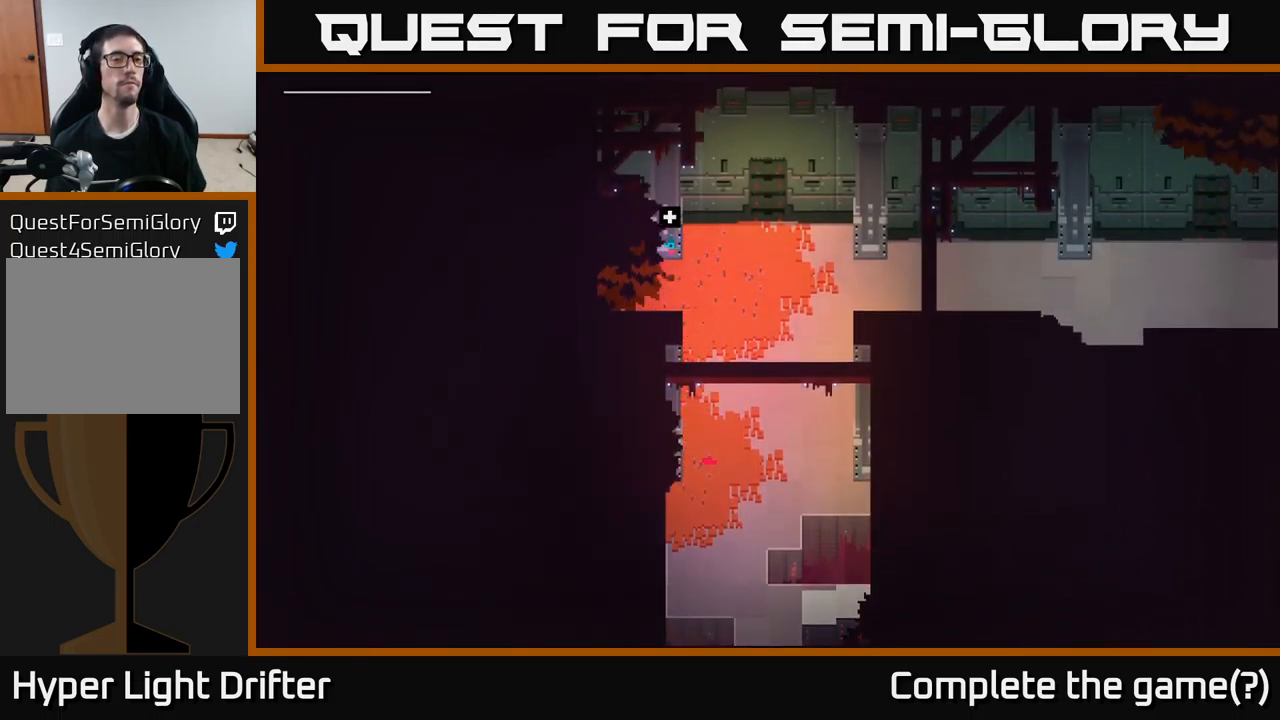
{"buttons": [], "left_stick": "down", "right_stick": "center", "events": [[83, "left_stick", "left"], [183, "left_stick", "down-left"], [350, "left_stick", "down"]]}
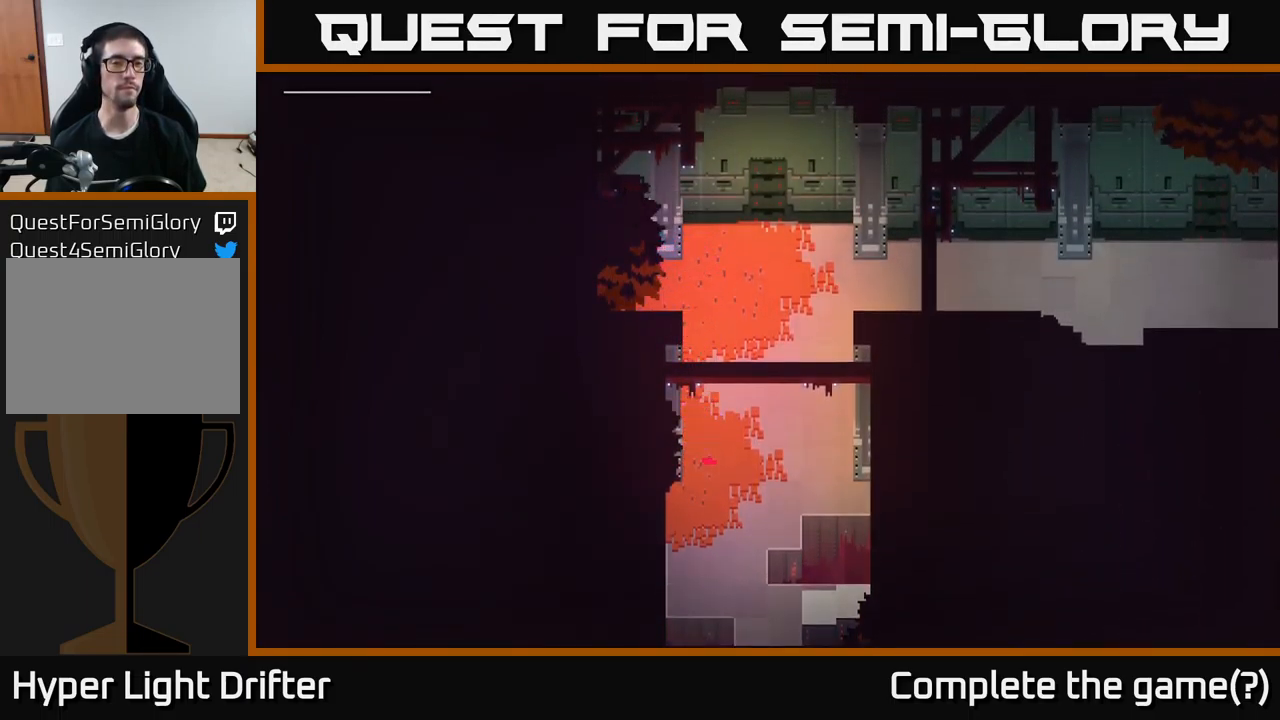
{"buttons": [], "left_stick": "right", "right_stick": "center", "events": [[283, "left_stick", "right"]]}
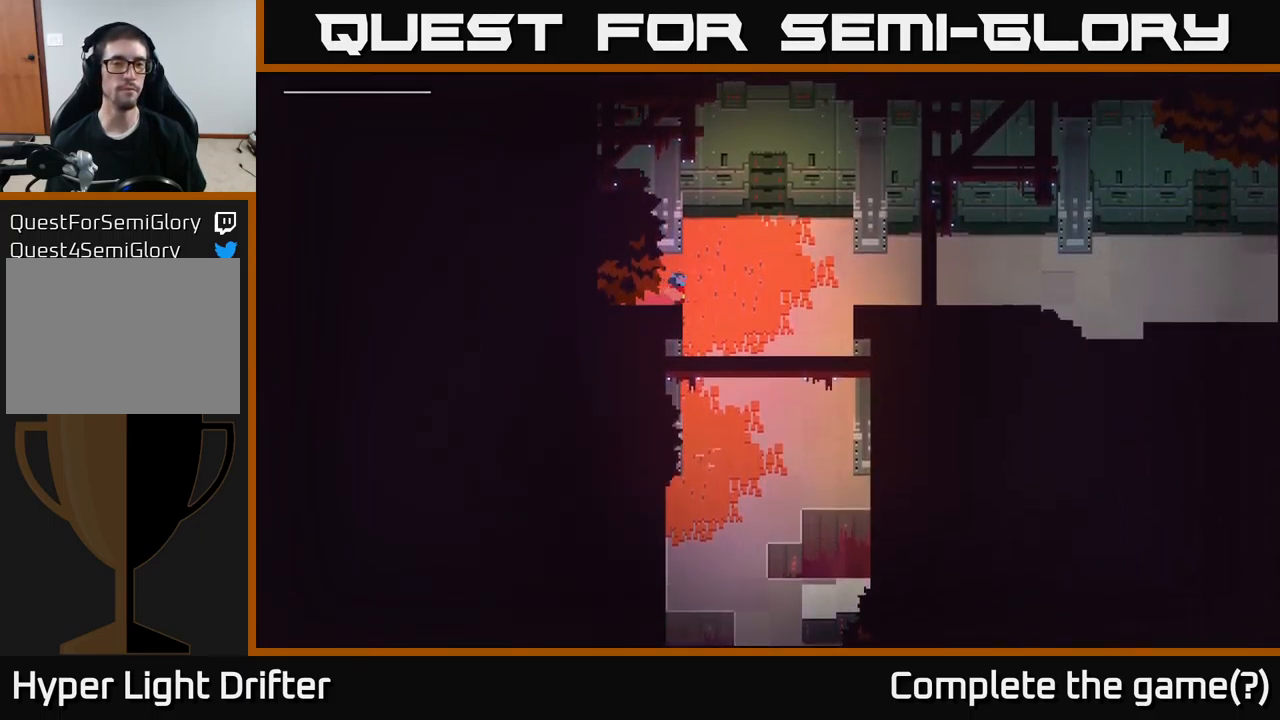
{"buttons": ["A"], "left_stick": "down", "right_stick": "center", "events": [[150, "left_stick", "down-right"], [317, "left_stick", "down"], [400, "A", "down"]]}
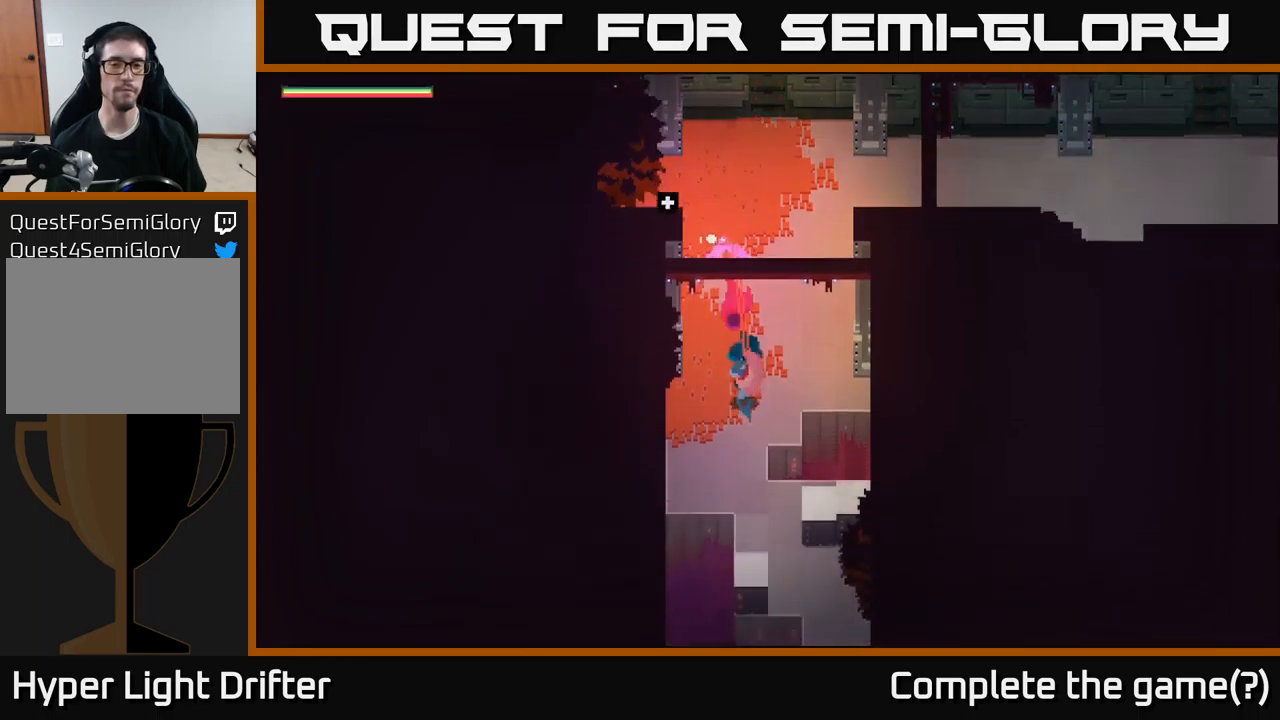
{"buttons": [], "left_stick": "down", "right_stick": "center", "events": [[67, "A", "up"]]}
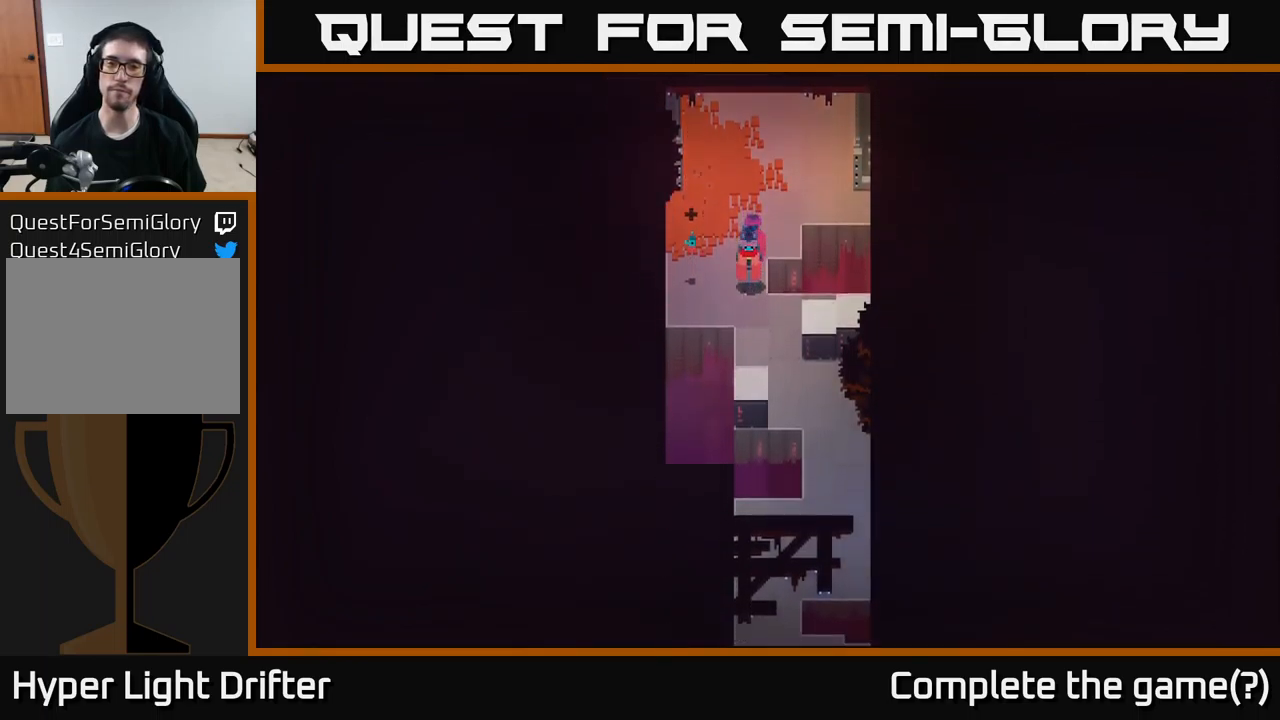
{"buttons": [], "left_stick": "down-right", "right_stick": "center", "events": [[117, "left_stick", "down-right"], [317, "A", "down"], [450, "A", "up"]]}
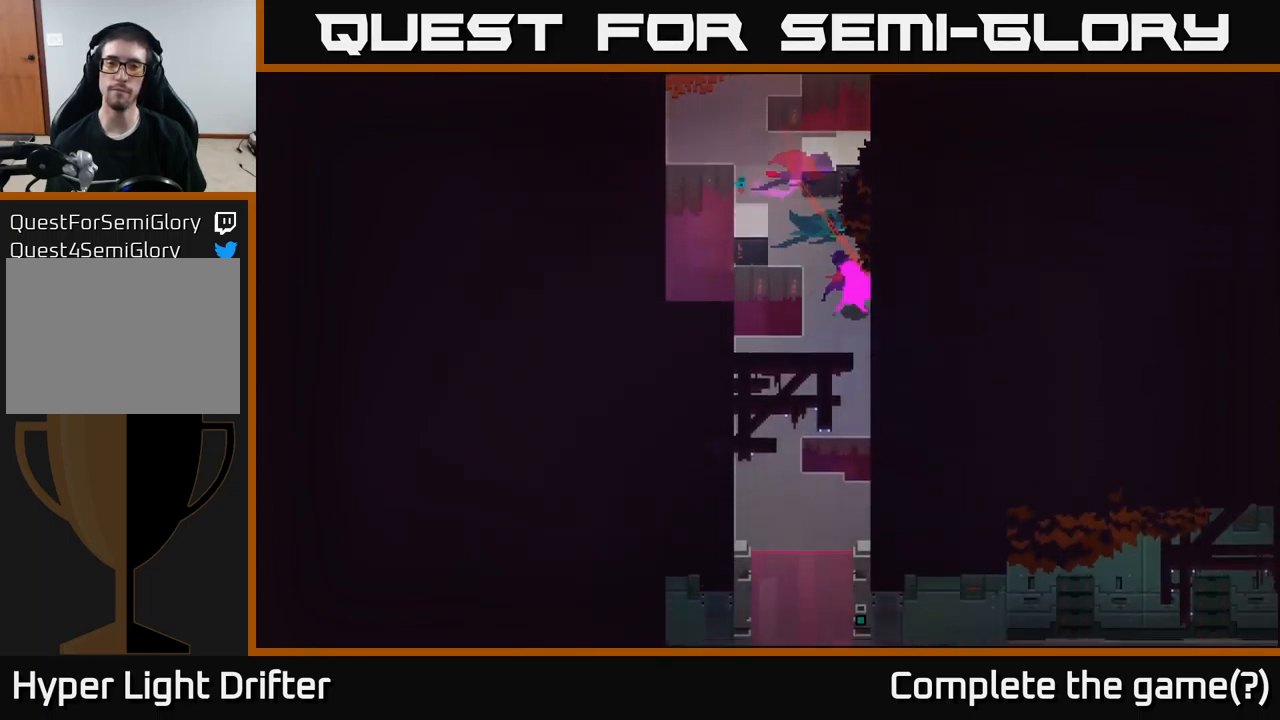
{"buttons": [], "left_stick": "down", "right_stick": "center", "events": [[67, "left_stick", "down"], [267, "A", "down"], [450, "A", "up"]]}
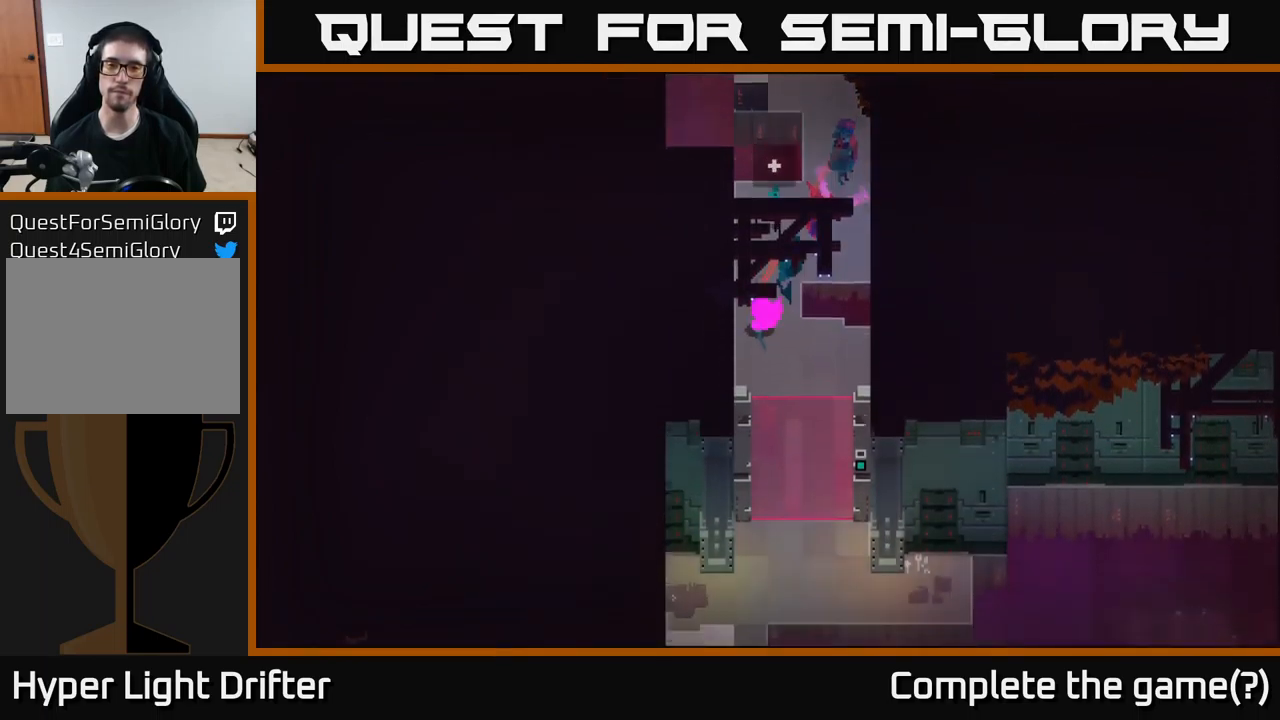
{"buttons": [], "left_stick": "down-right", "right_stick": "center", "events": [[350, "left_stick", "down-right"]]}
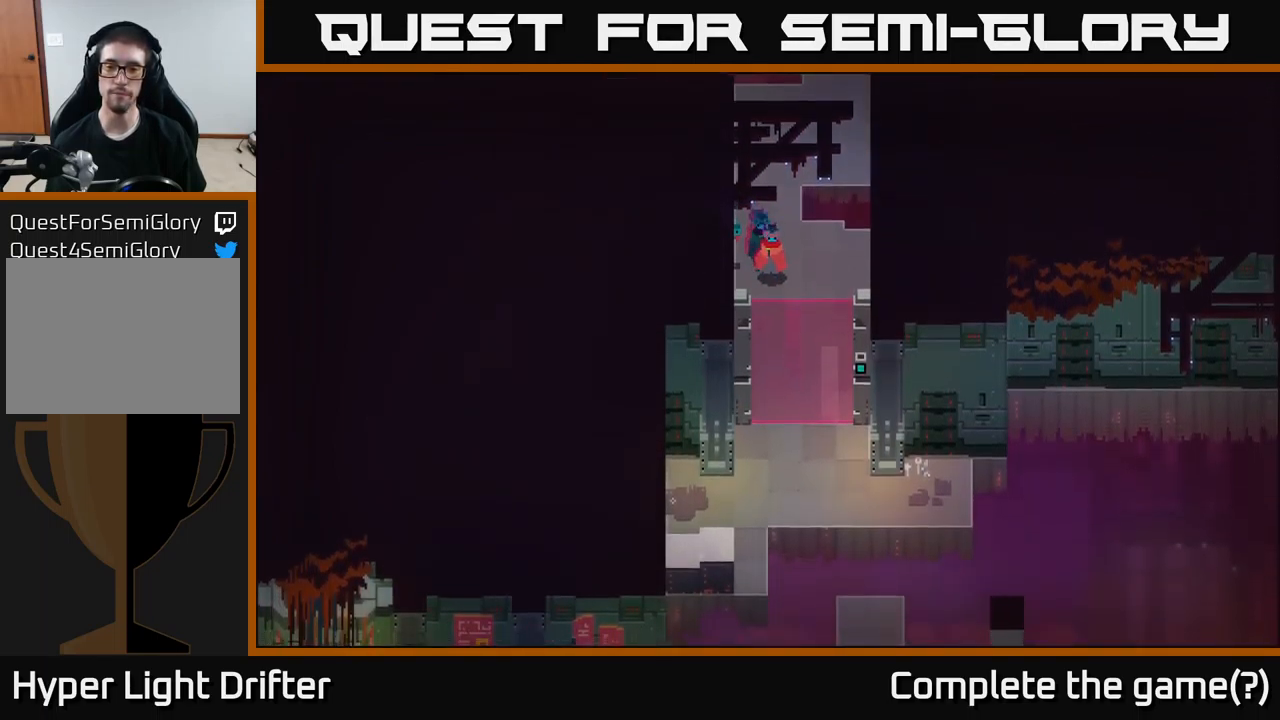
{"buttons": ["Y"], "left_stick": "center", "right_stick": "center", "events": [[67, "left_stick", "down"], [500, "Y", "down"], [500, "left_stick", "center"]]}
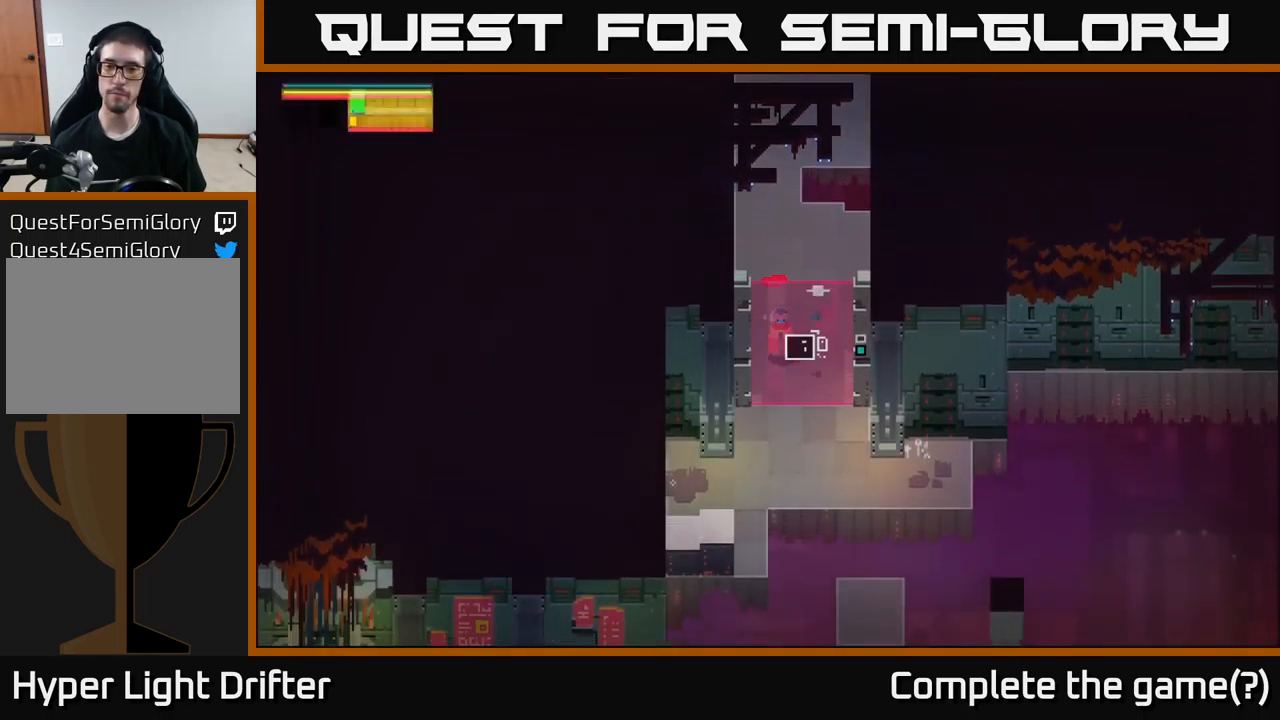
{"buttons": ["Y"], "left_stick": "center", "right_stick": "center", "events": []}